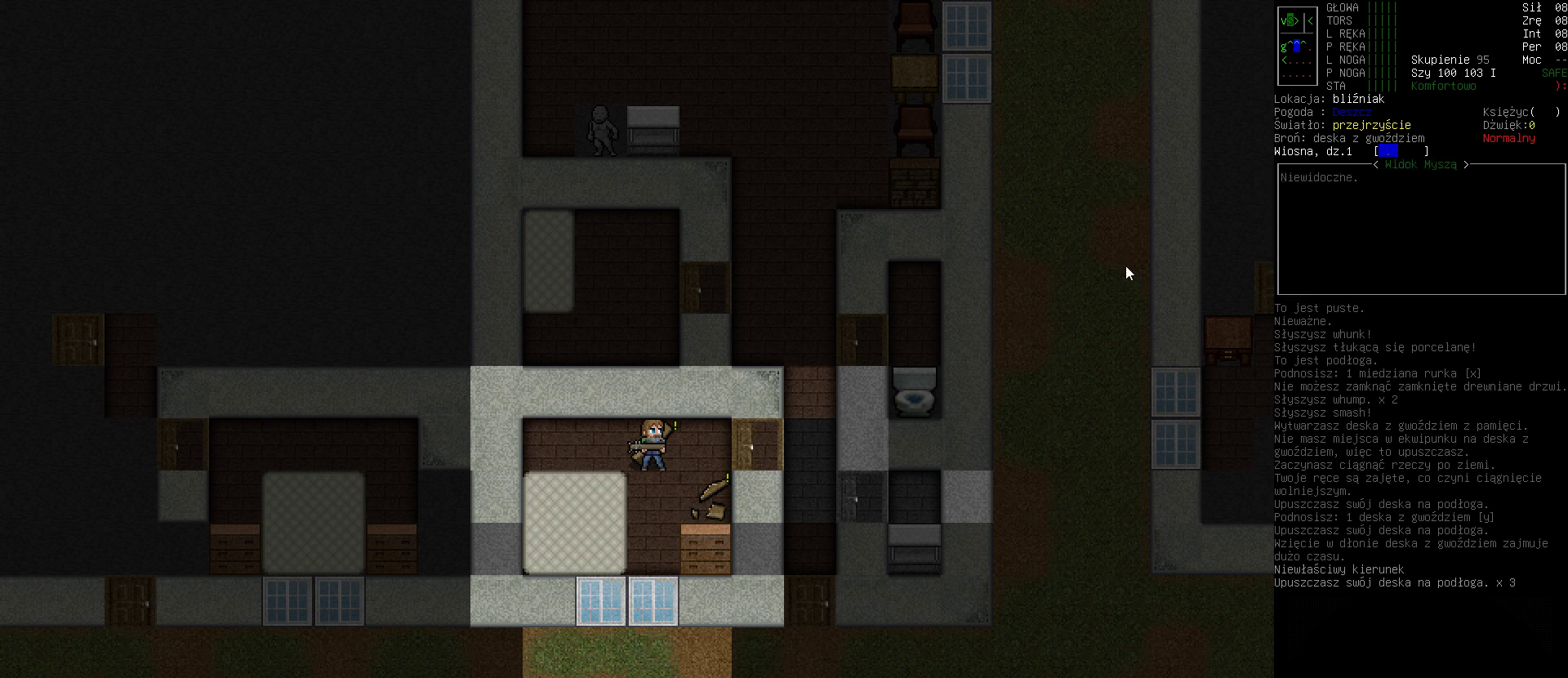
Gameplay with keyboard; each line is a JSON object with the keys held at the frame after it. "events" lists presses ("down") and releases ("up") of ".", "/", "0", "1", "2", "3", "4", "5", "6", "7", "8", "9", "a", "alt_l", "alt_r", "b", "backslash", "backspace", "c", "caps_lock", "comma", "ctrl_l", "ctrl_r", "d", "down", "e", "equals", "escape", "f", "f1", "f10", "f11", "f12", "f2", "f3", "f4", "f5", "f6", "f7", "f8", "f9", "g", "h", "i", "j", "k", "l", "lbracket", "left", "m", "minus", "n", "o", "p", "q", "quote", "r", "rbracket", "return", "right", "s", "semicolon", "shift_l", "shift_r", "space", "super", "t", "tab", "tilde", "u", "up", "v", "w", "x", "y" and "z" between this image and that frame as [ms after this image, input, new state], when the widget could be followed in between. No other keys are recorded. Mouse input is not recorded.
{"keys": [], "events": [[100, "right", "down"], [200, "right", "up"]]}
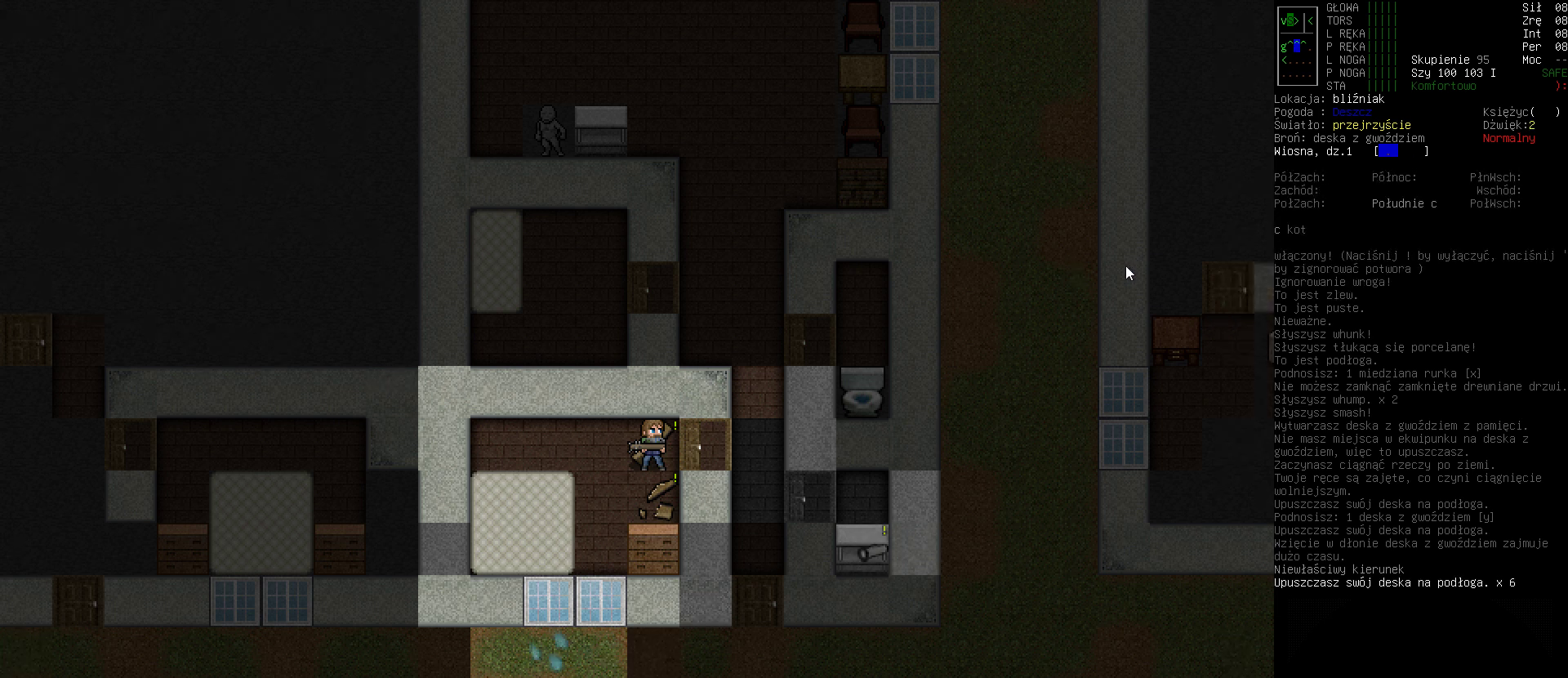
{"keys": [], "events": [[333, "right", "down"], [433, "right", "up"]]}
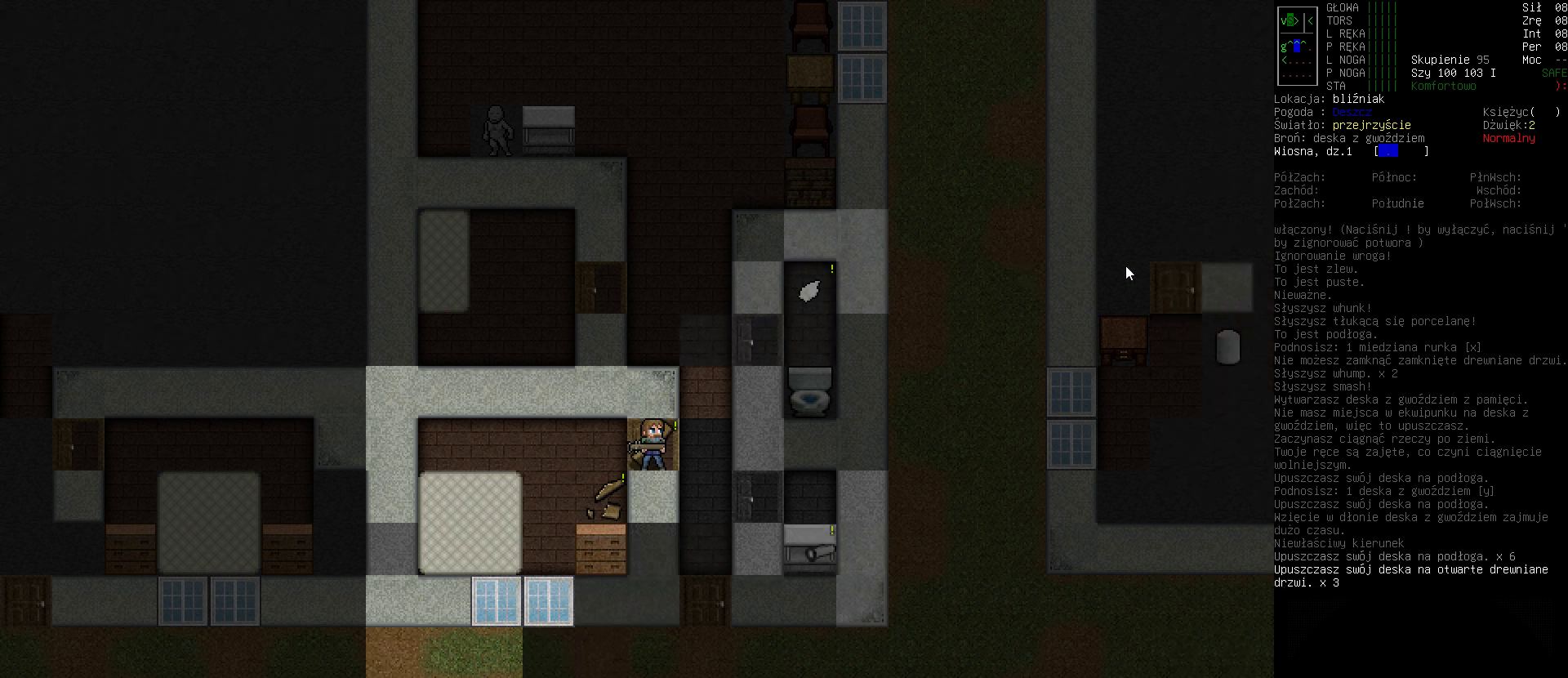
{"keys": [], "events": []}
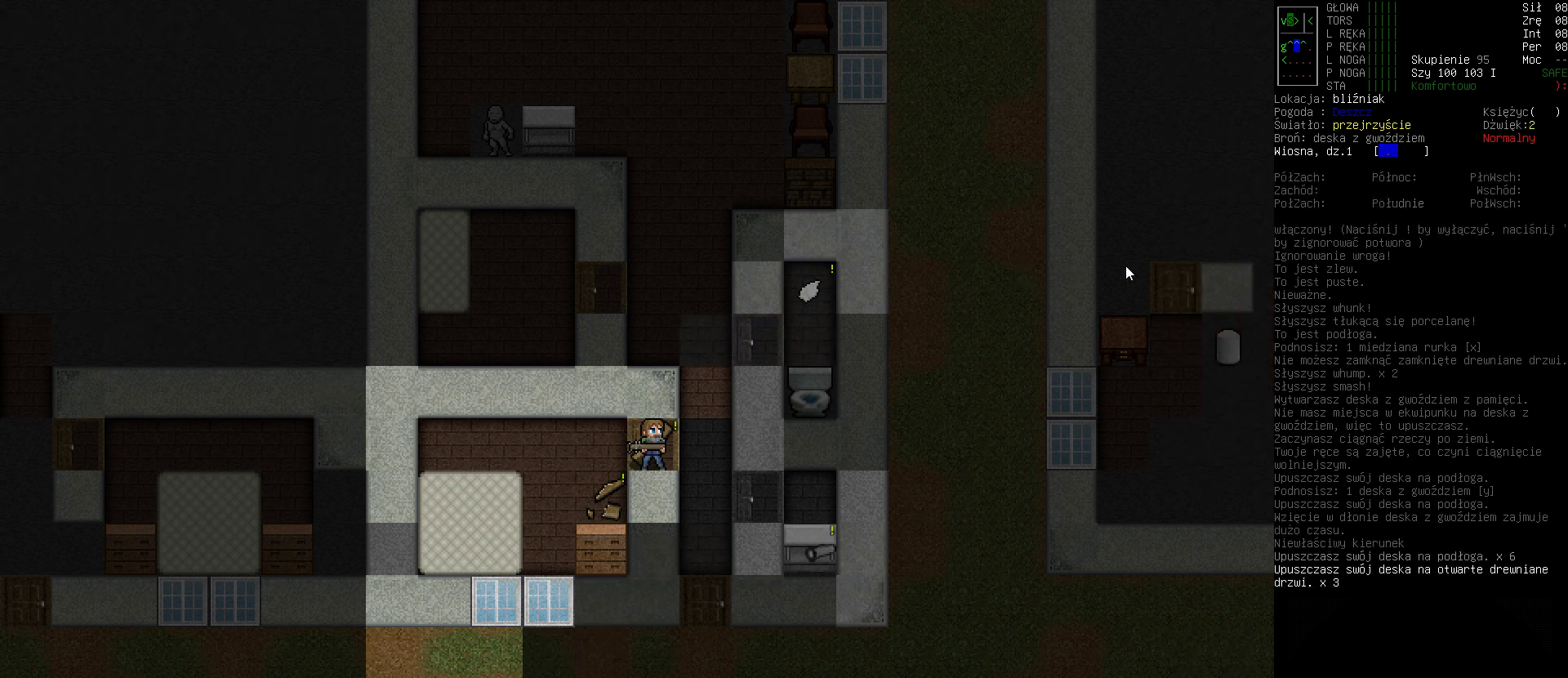
{"keys": [], "events": []}
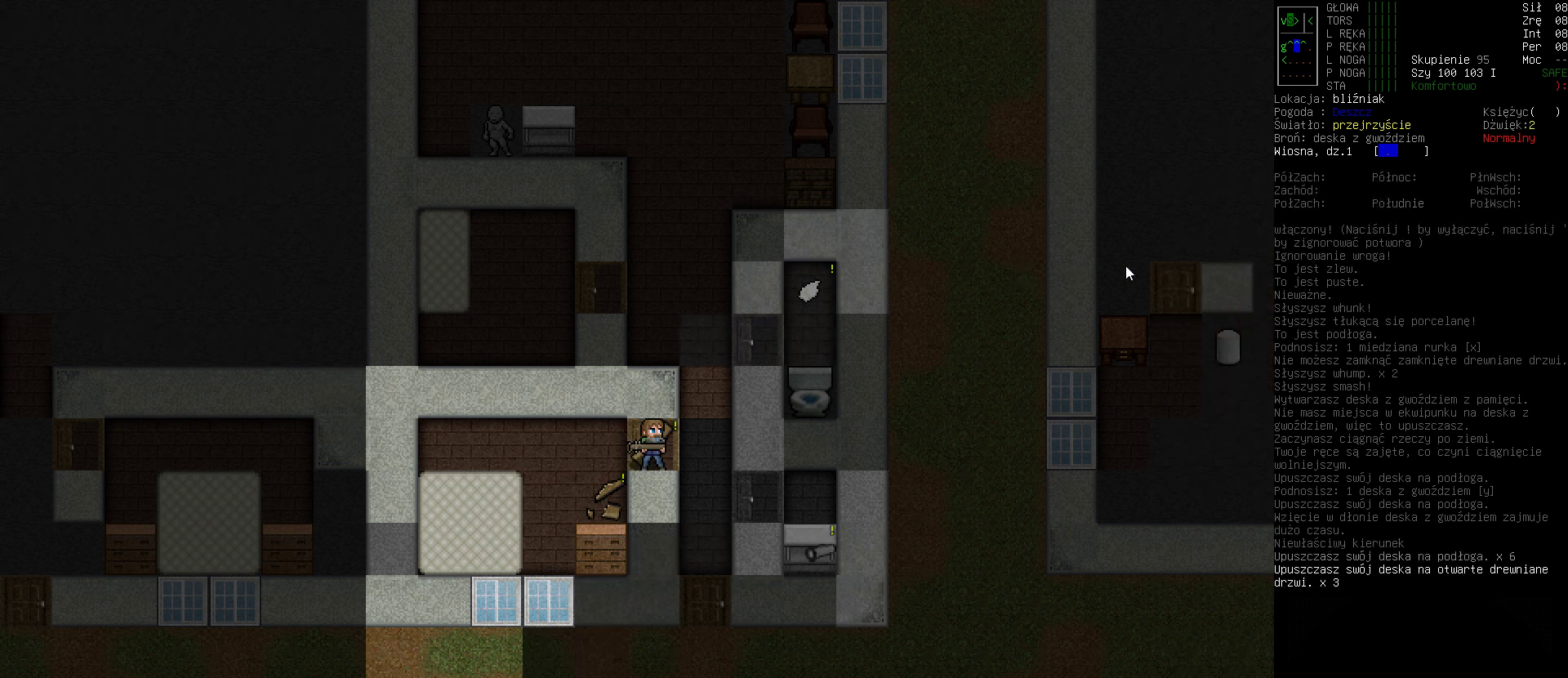
{"keys": [], "events": []}
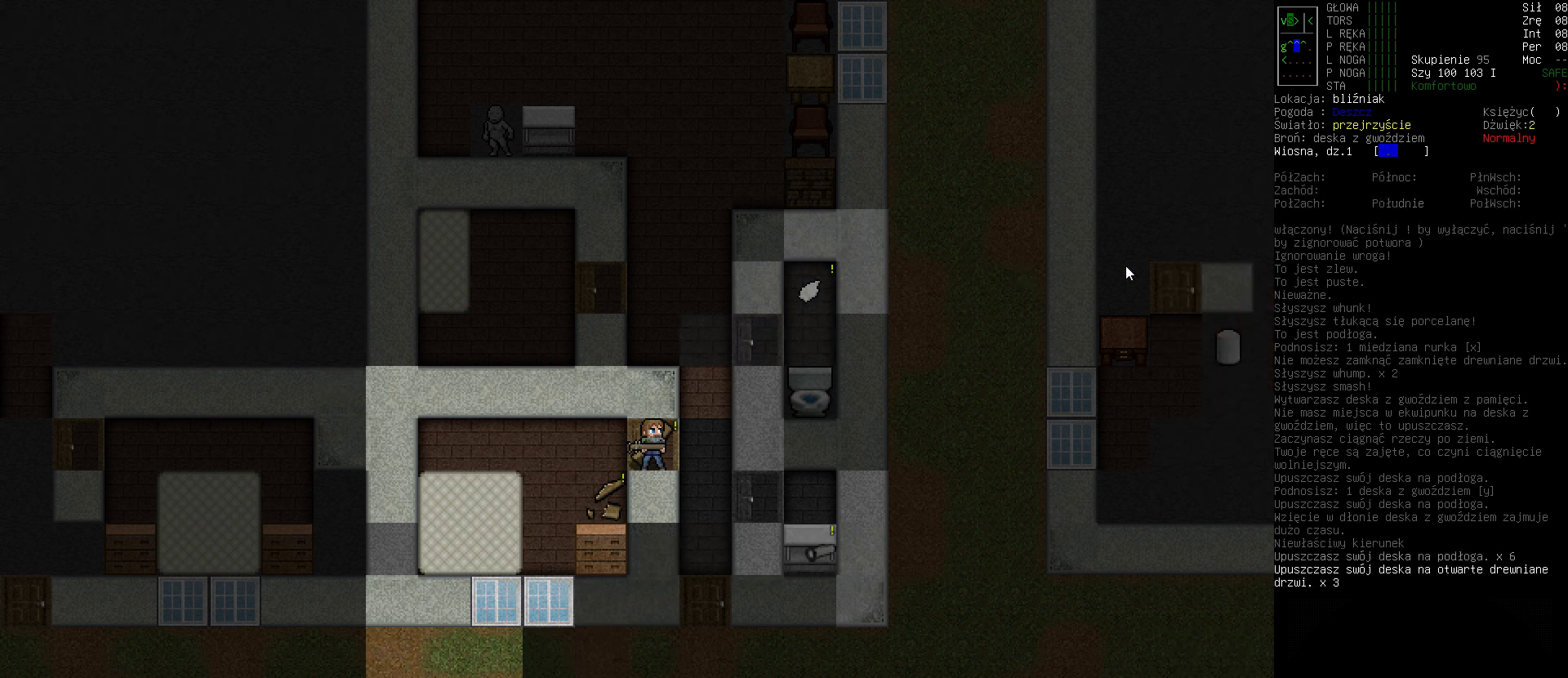
{"keys": [], "events": [[100, "right", "down"], [233, "right", "up"]]}
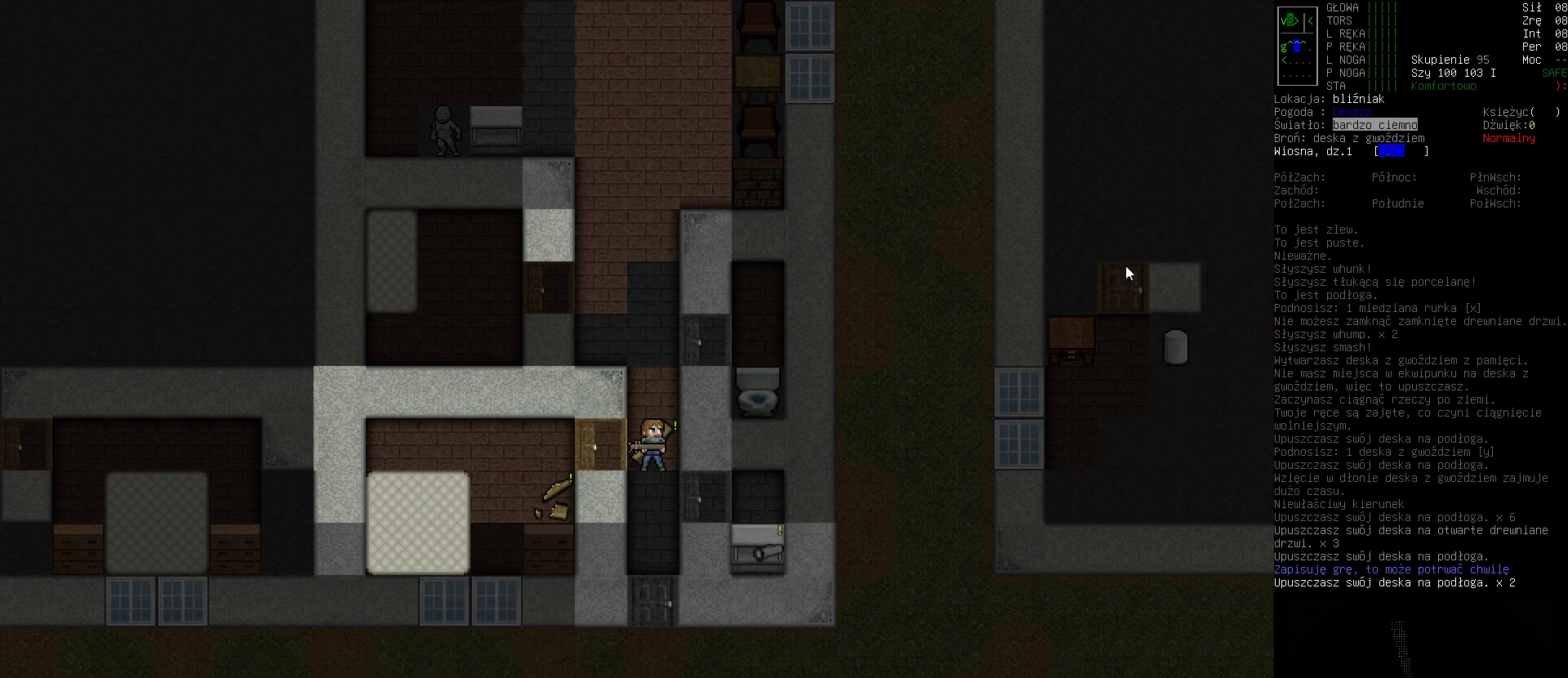
{"keys": [], "events": []}
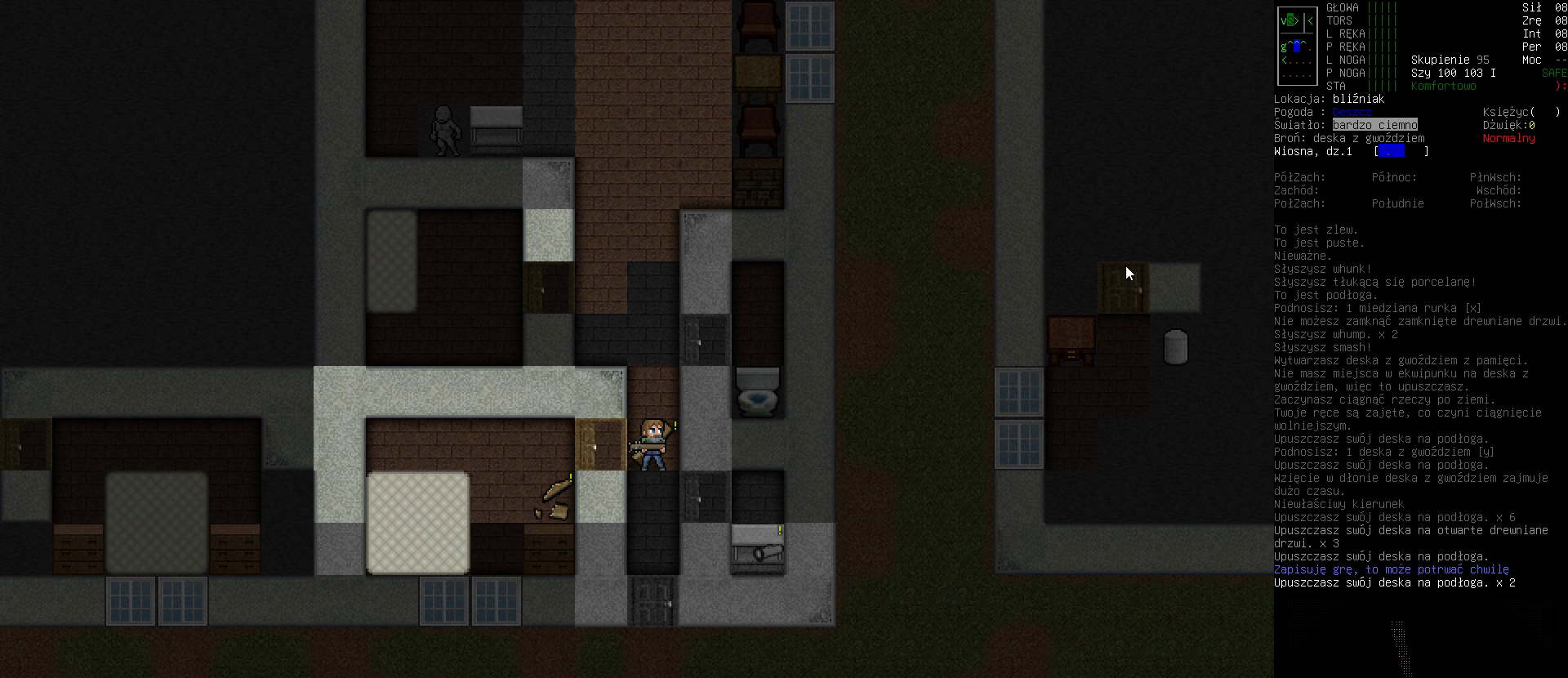
{"keys": [], "events": []}
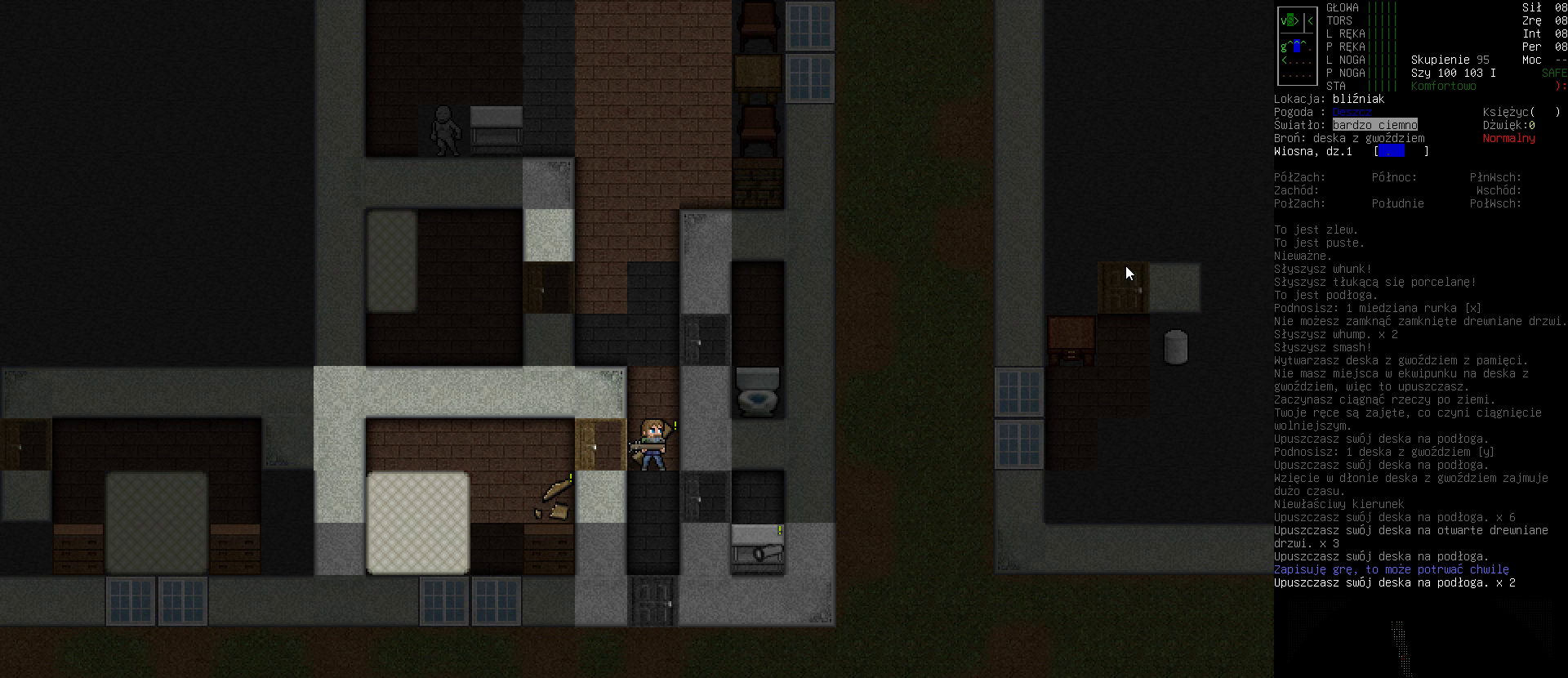
{"keys": [], "events": []}
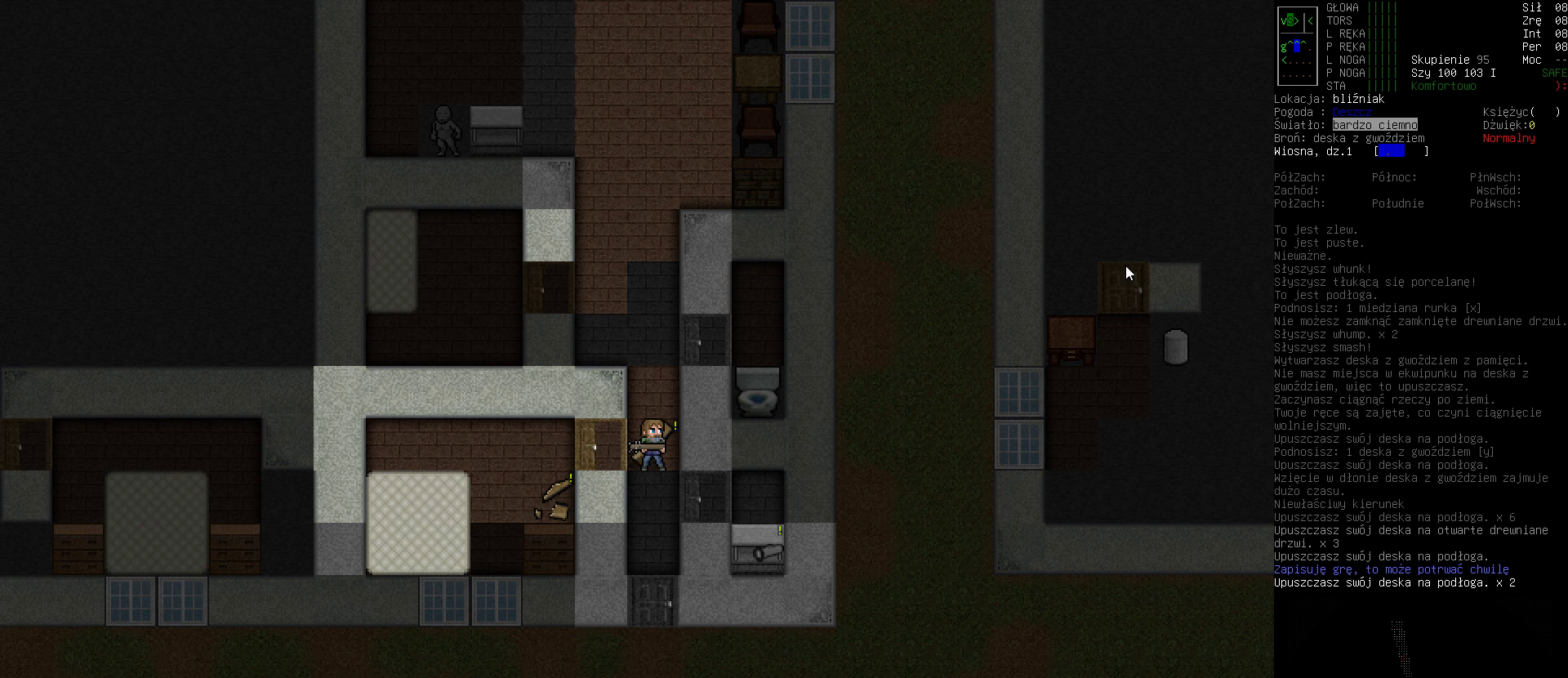
{"keys": [], "events": []}
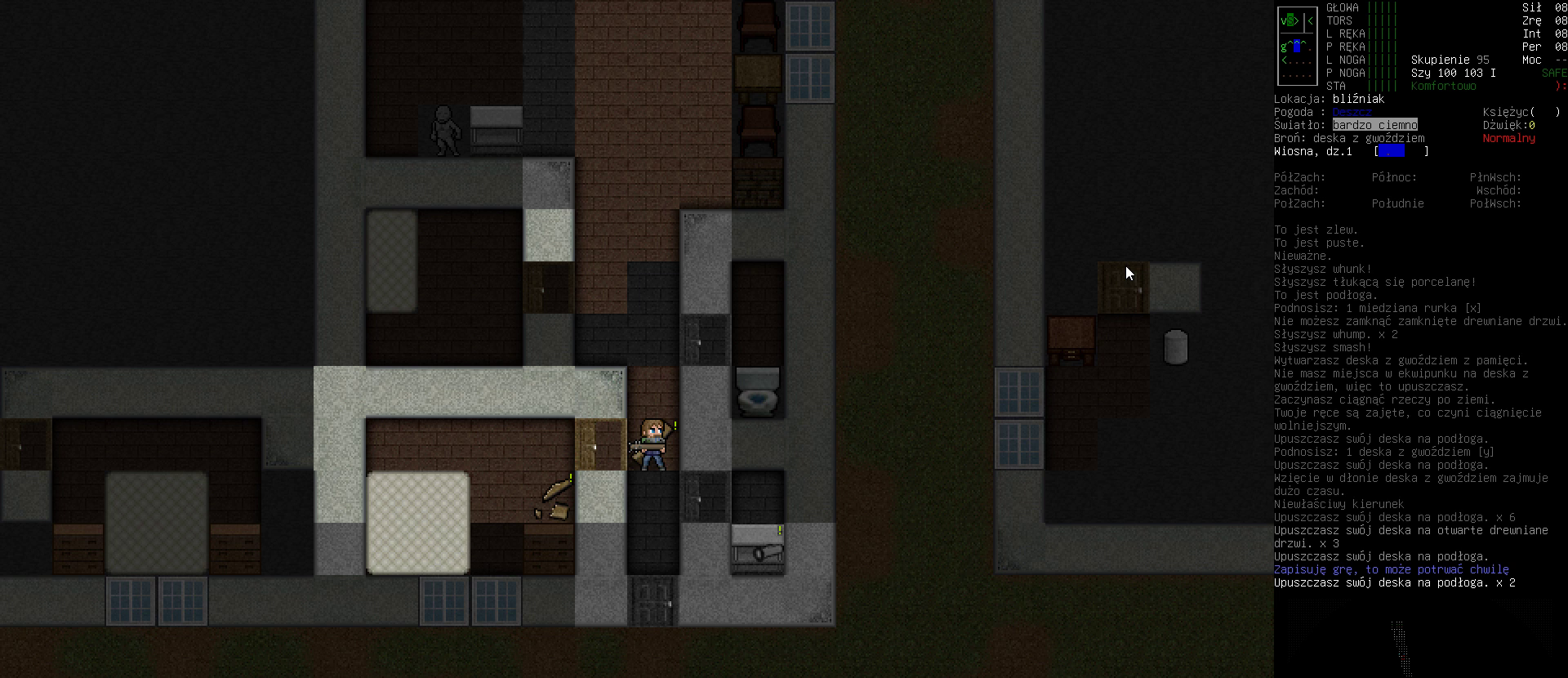
{"keys": [], "events": []}
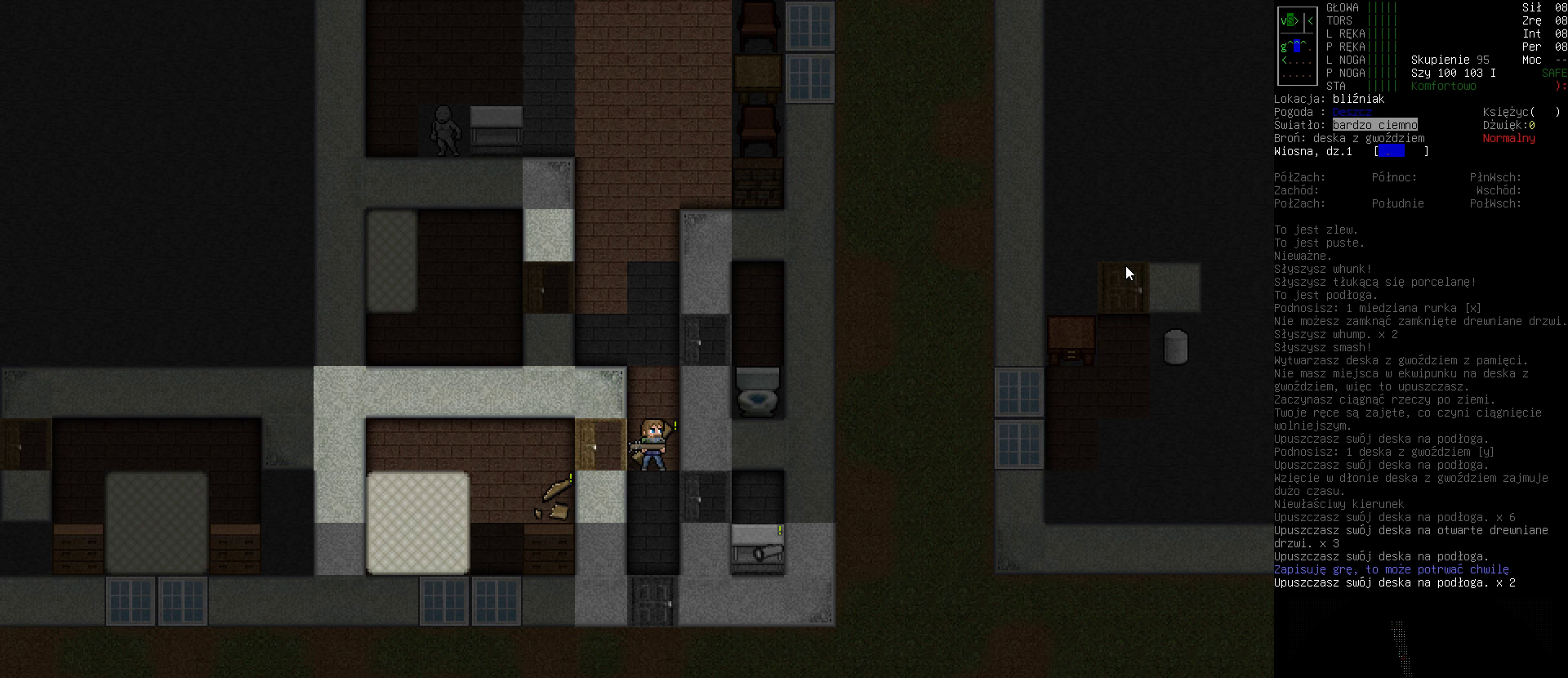
{"keys": [], "events": []}
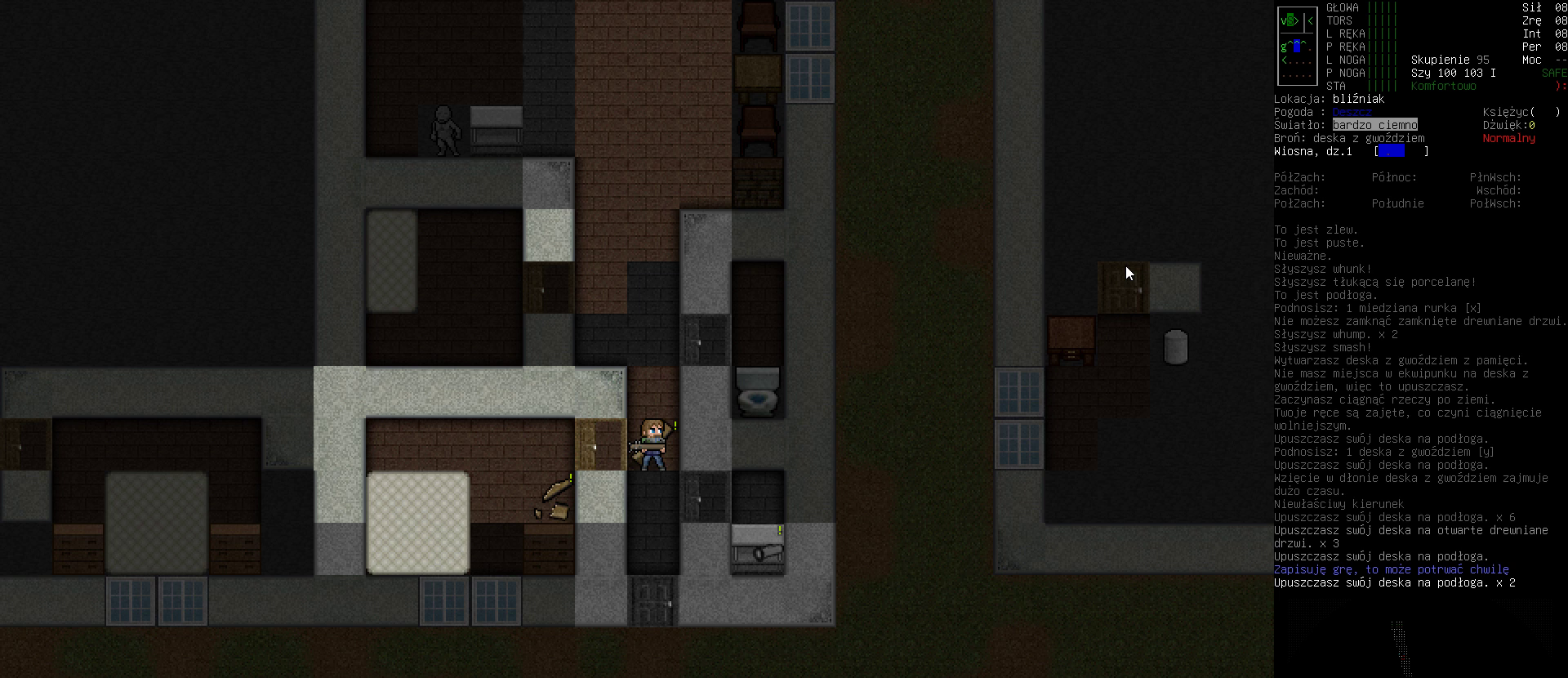
{"keys": [], "events": []}
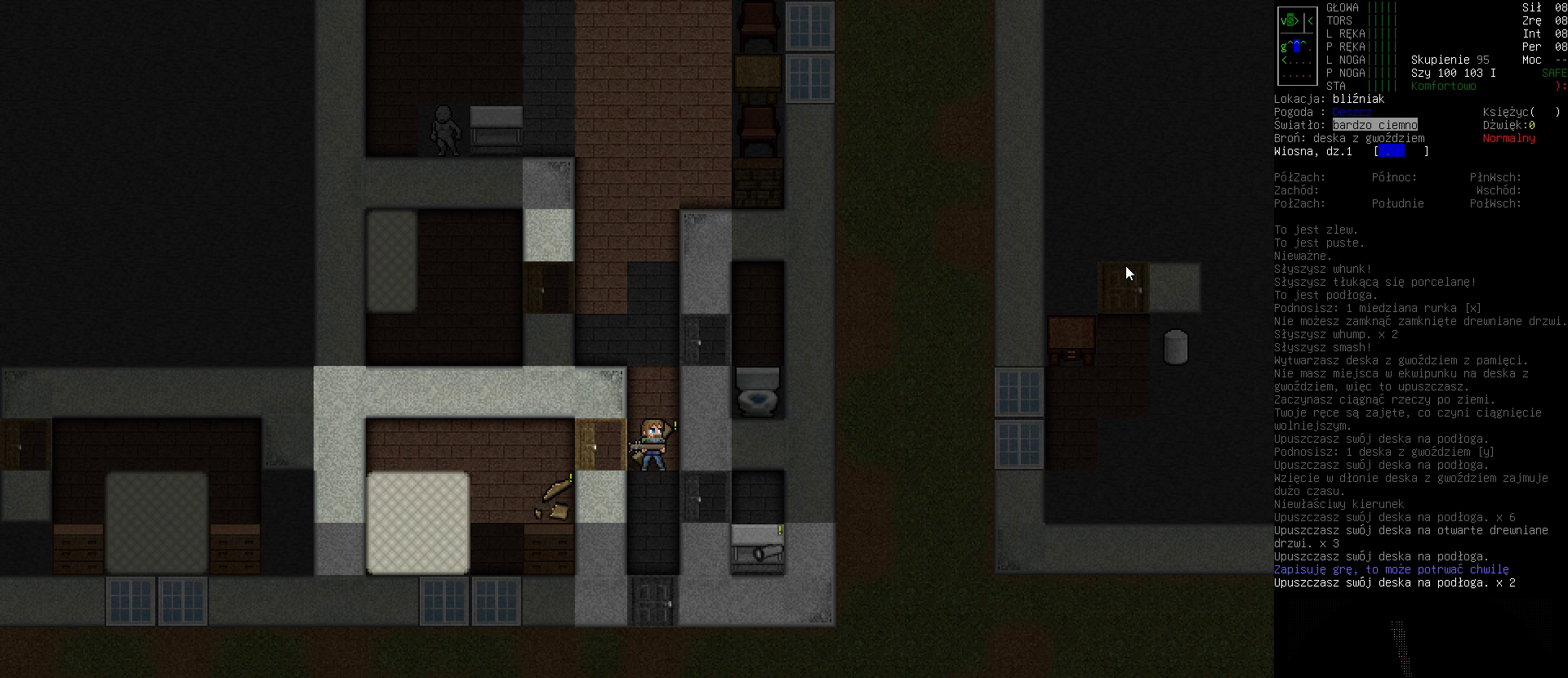
{"keys": [], "events": []}
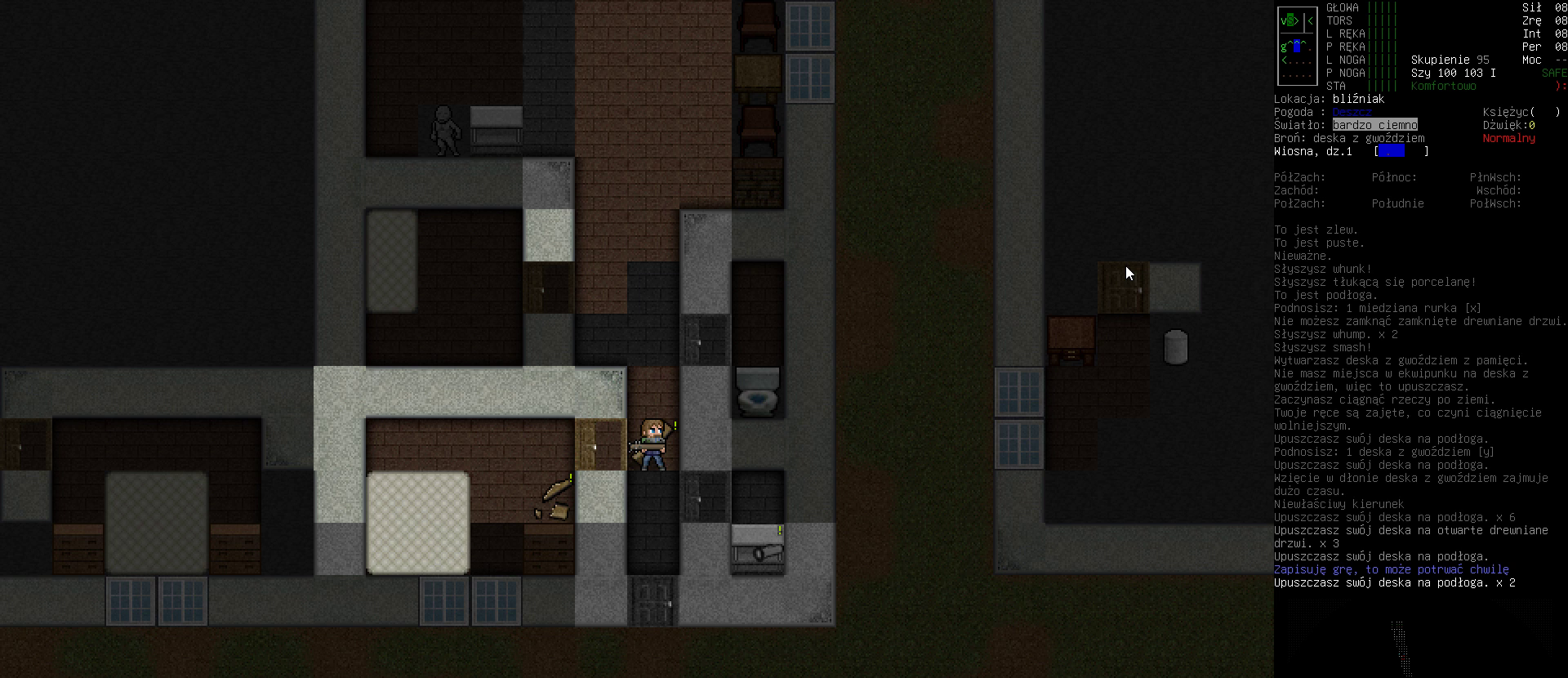
{"keys": [], "events": []}
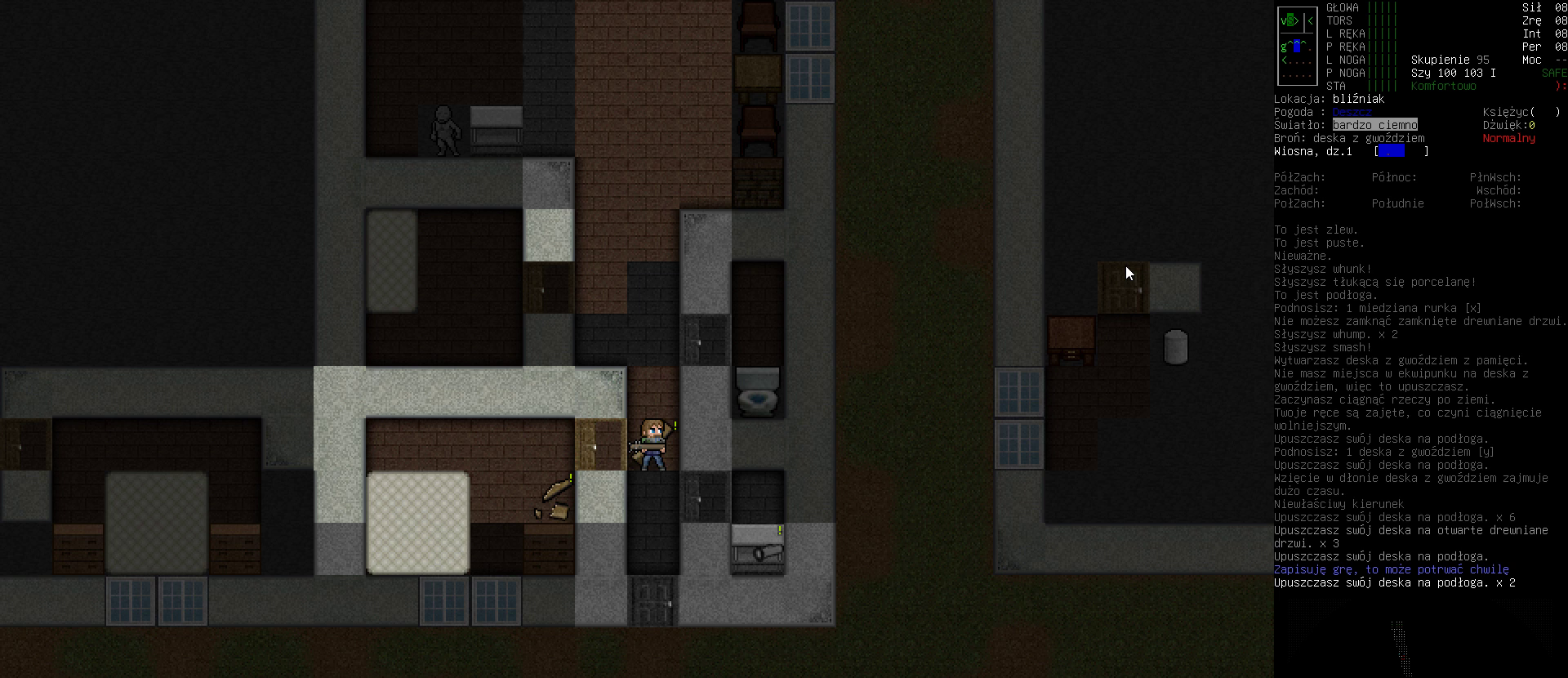
{"keys": [], "events": [[367, "down", "down"], [500, "down", "up"]]}
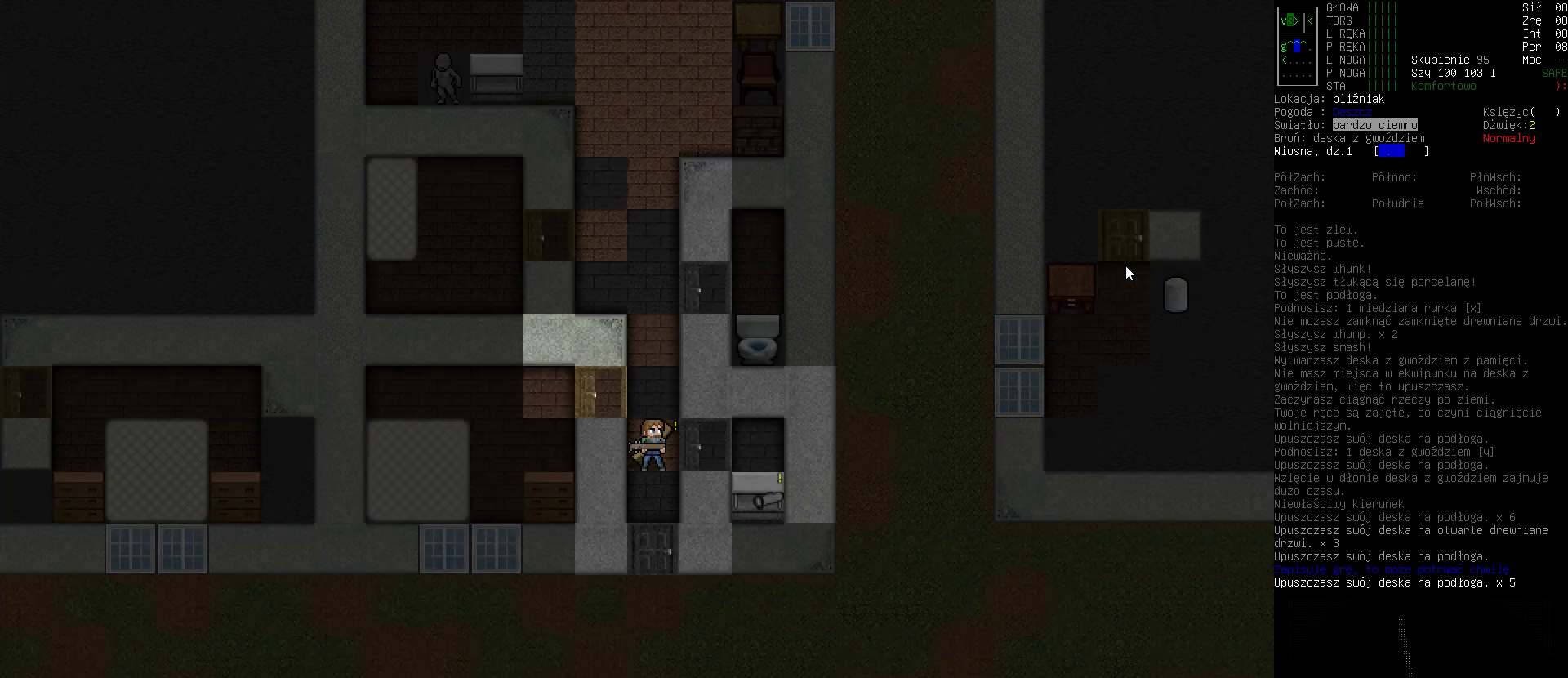
{"keys": [], "events": []}
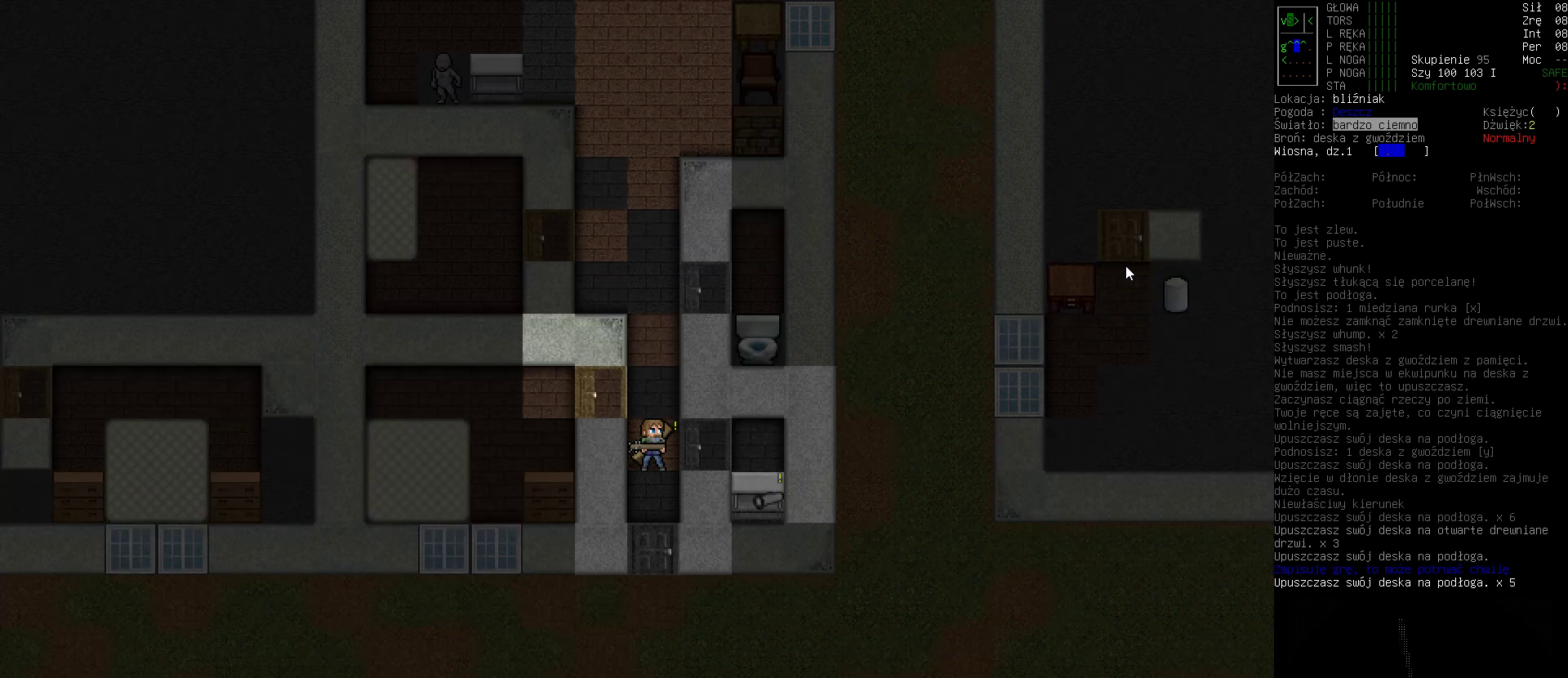
{"keys": [], "events": []}
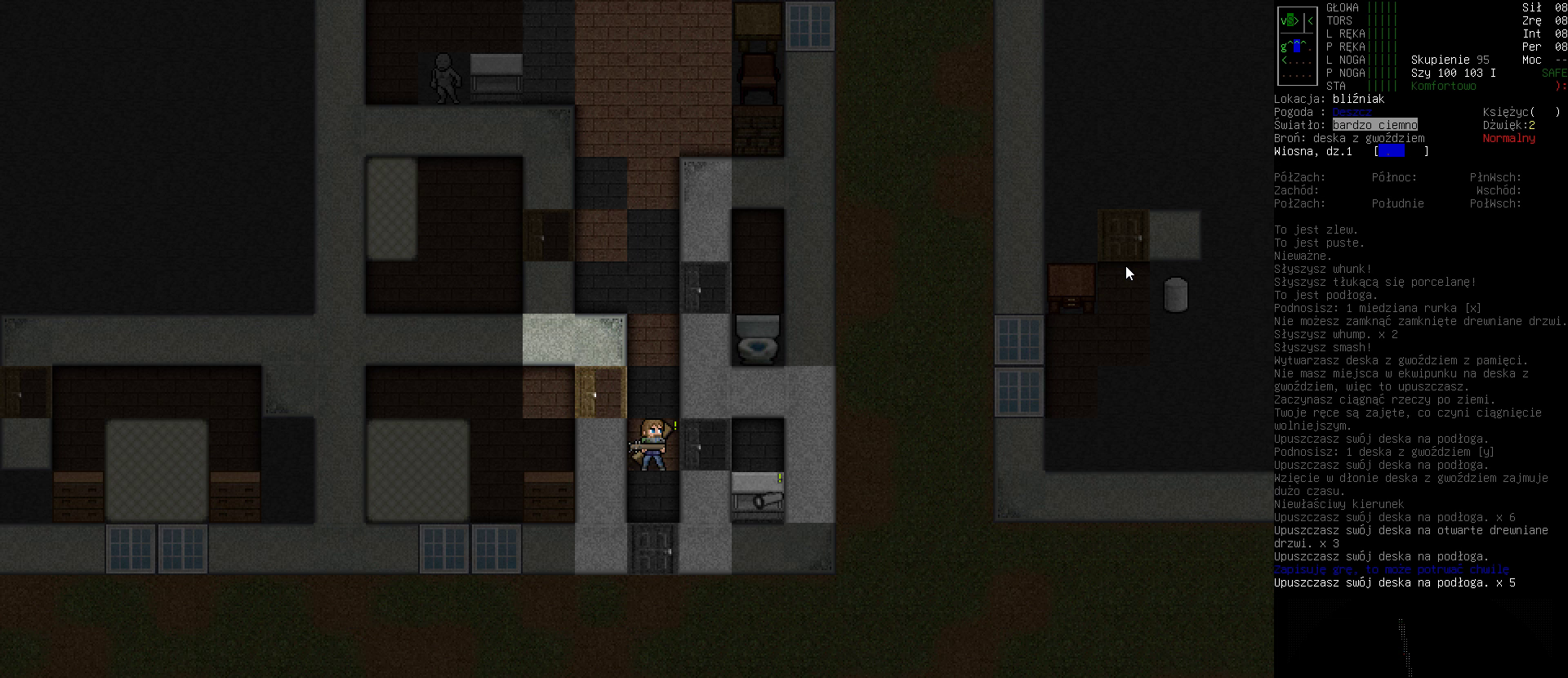
{"keys": [], "events": []}
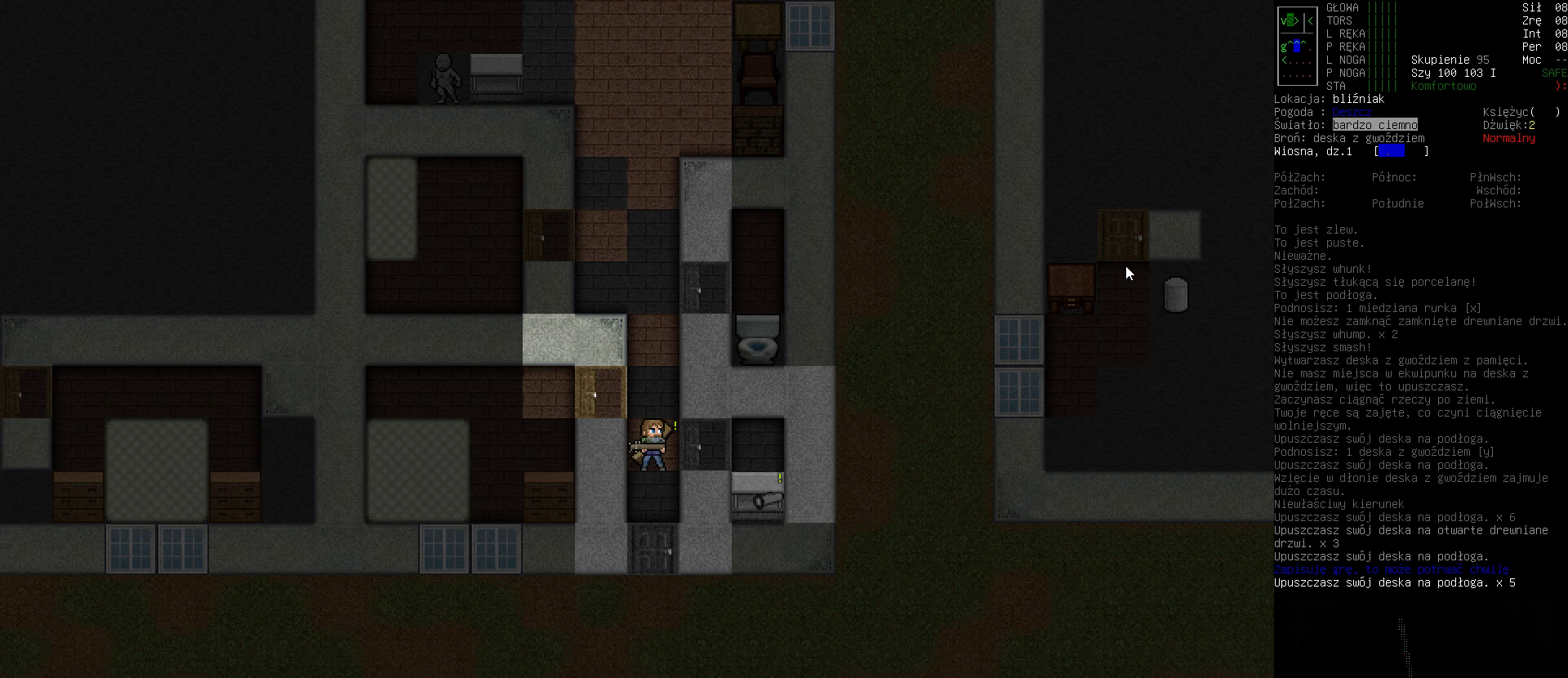
{"keys": [], "events": [[233, "right", "down"], [367, "right", "up"]]}
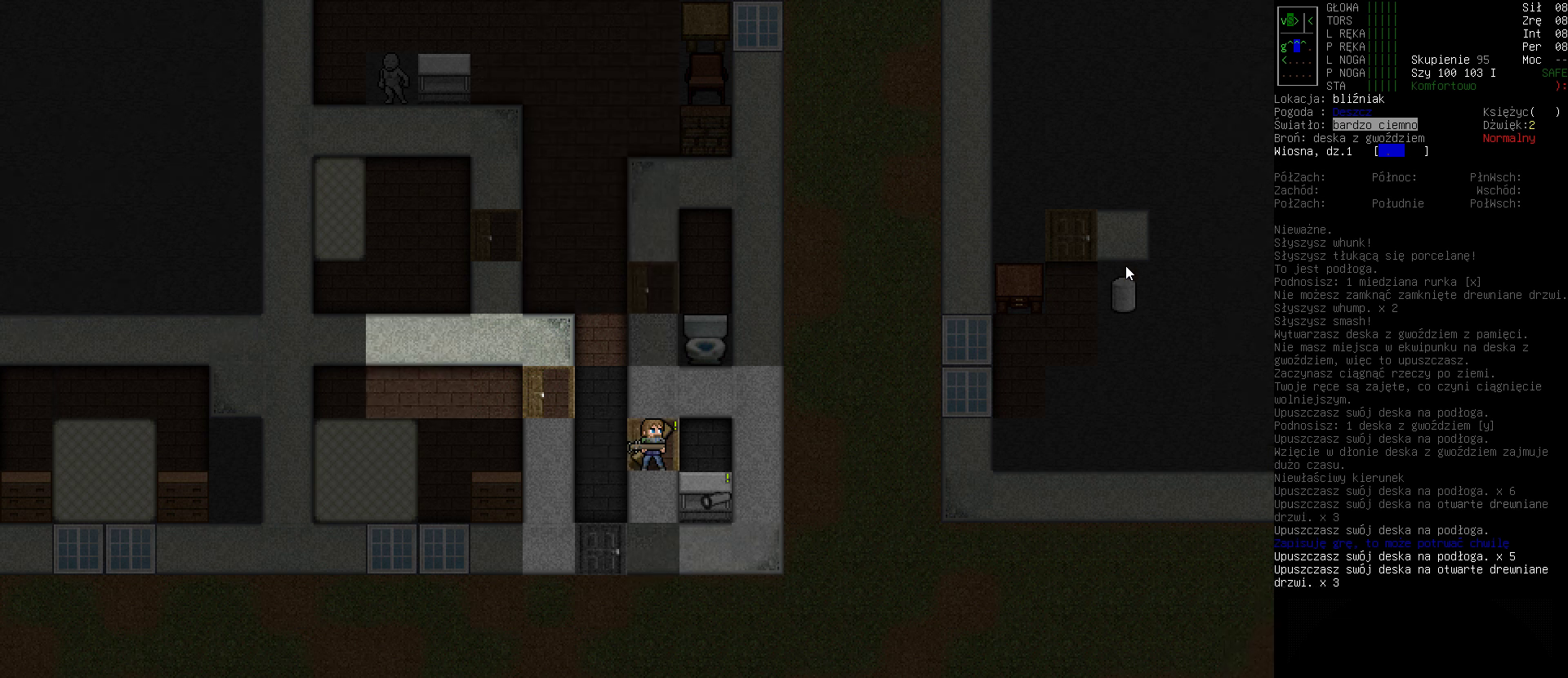
{"keys": [], "events": []}
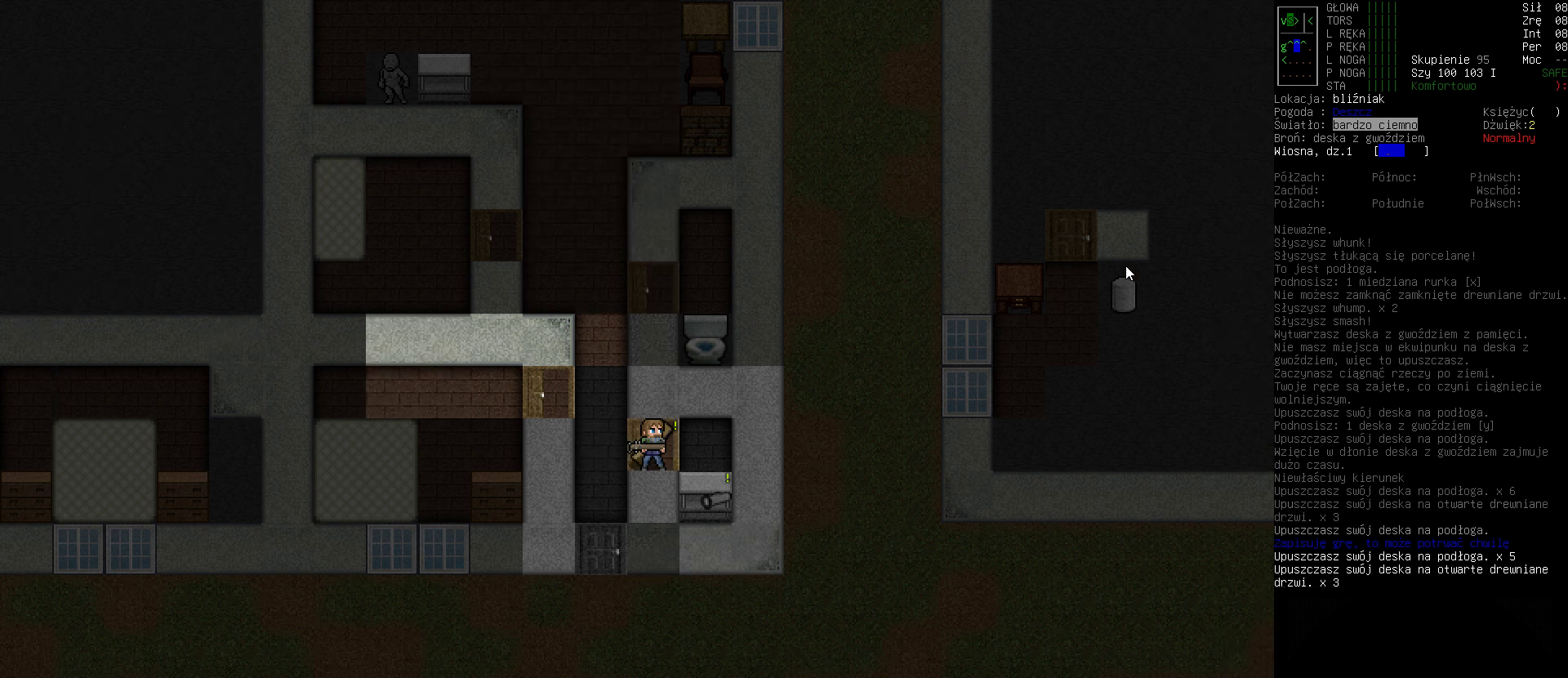
{"keys": [], "events": [[200, "right", "down"], [333, "right", "up"]]}
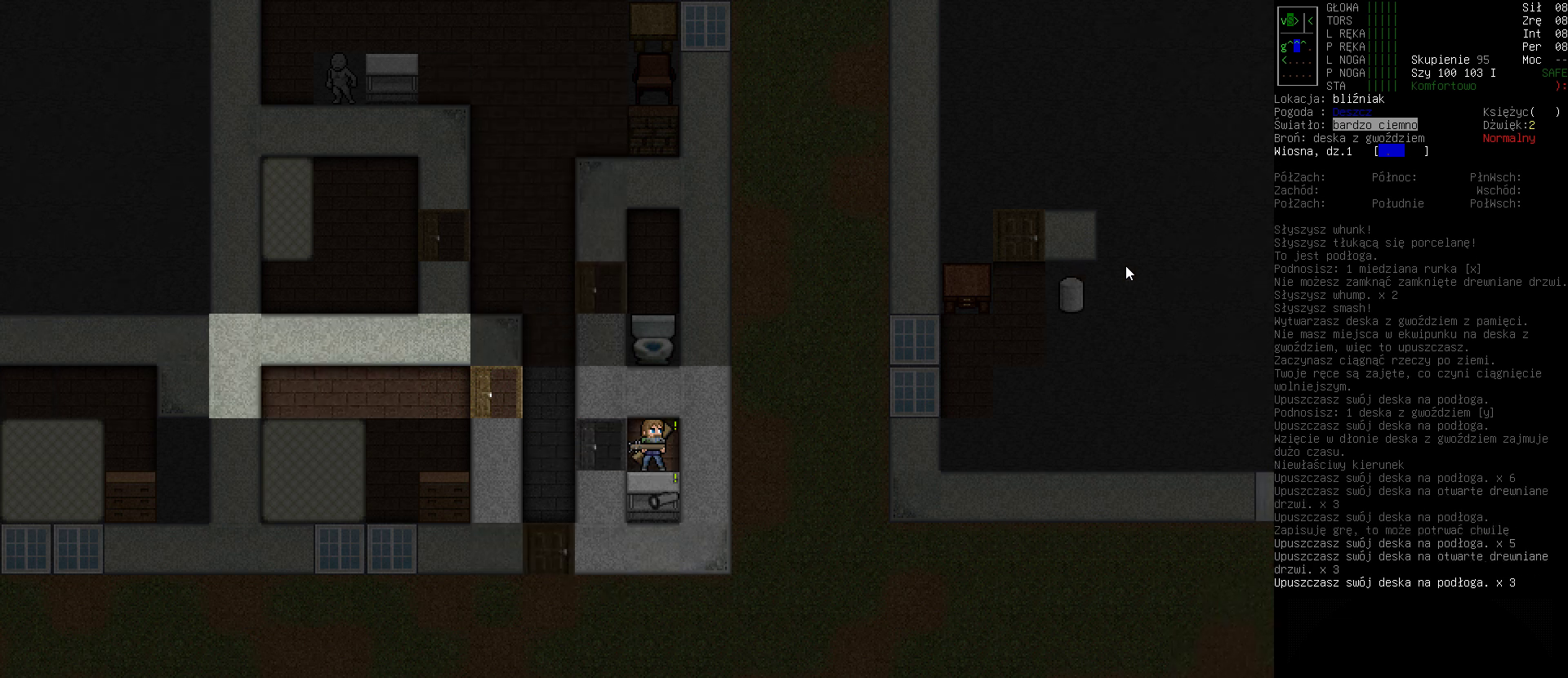
{"keys": [], "events": []}
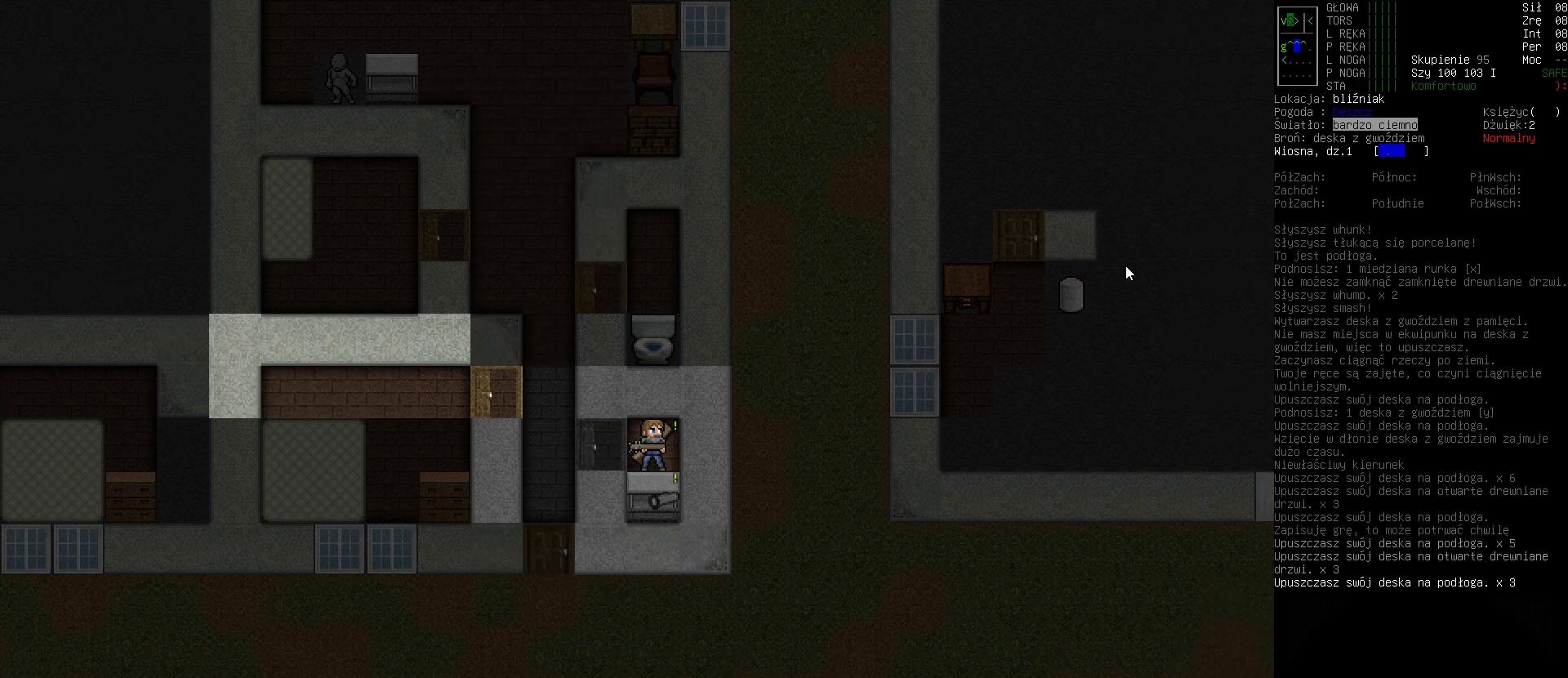
{"keys": ["e"], "events": [[467, "e", "down"]]}
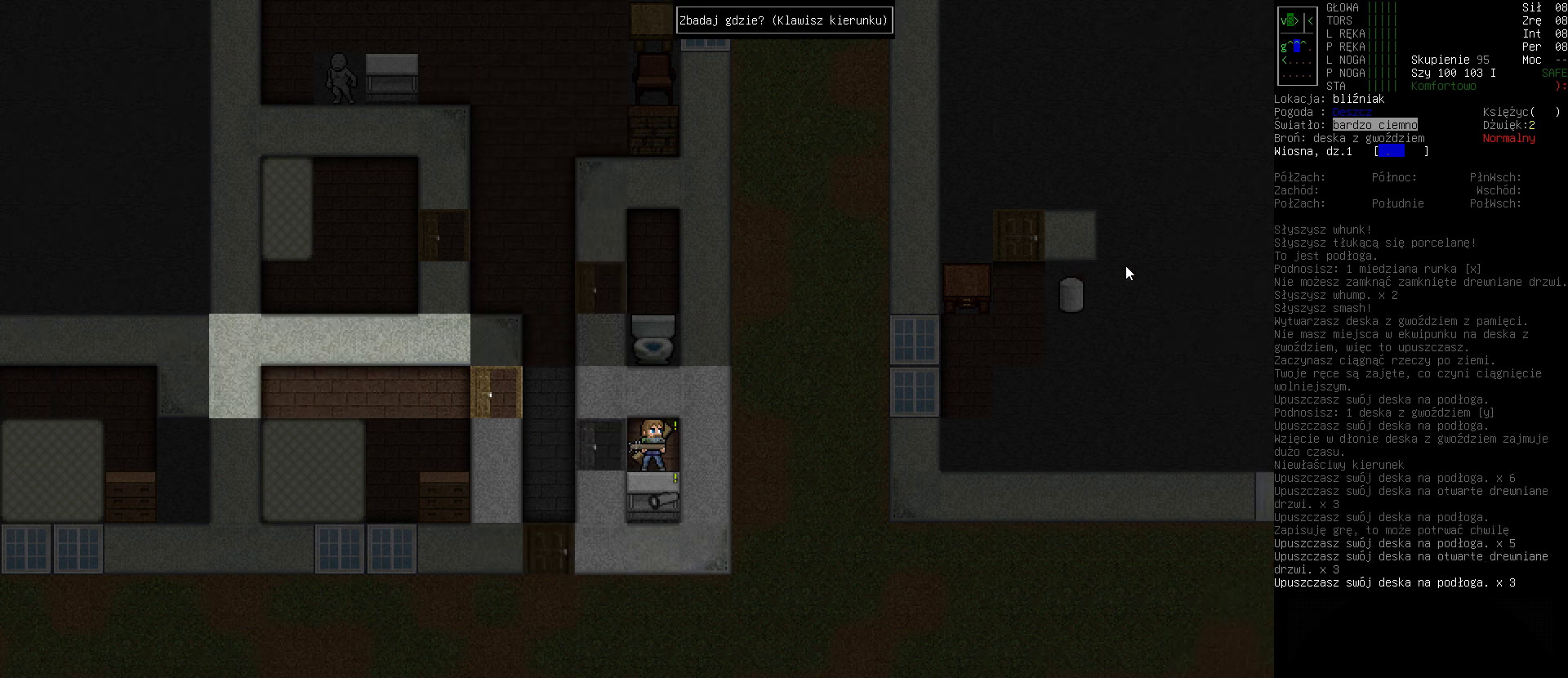
{"keys": [], "events": [[67, "e", "up"], [267, "down", "down"], [367, "down", "up"]]}
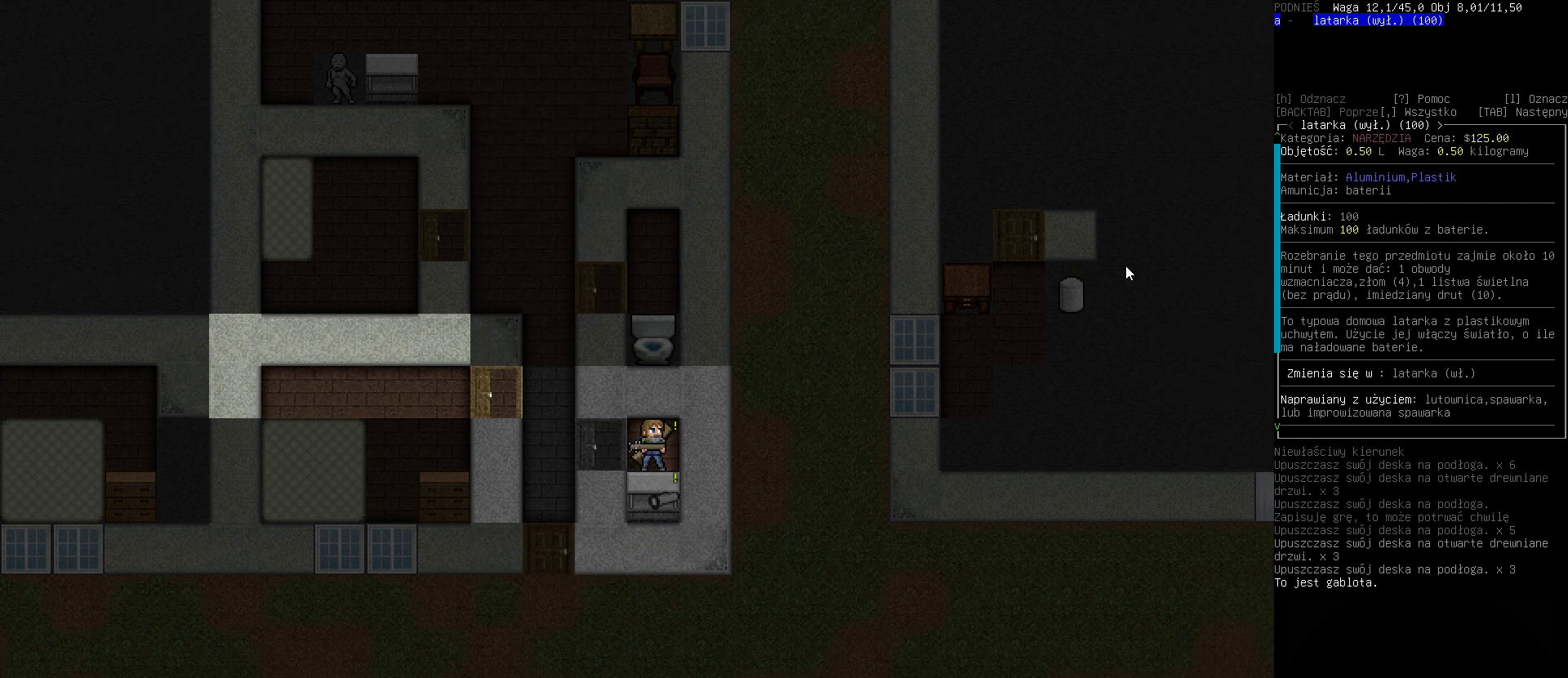
{"keys": [], "events": []}